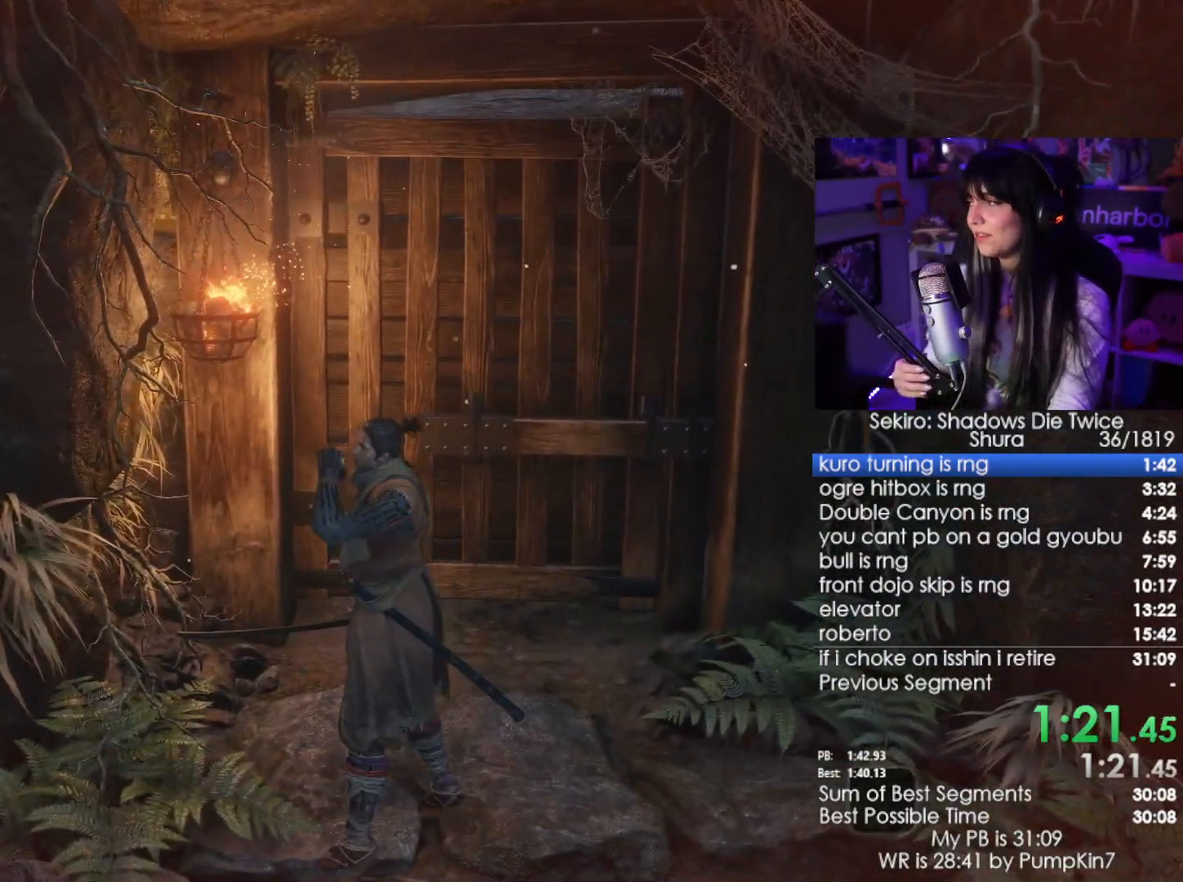
Gameplay with keyboard and mouse; each line is a JSON object with the keys and mouse buttons held at the frame after it. "events" lists presses ("down") and releases ("up") of "1", "2", "3", "4", "5", "a", "alt", "c", "caps_lock", "ctrl", "d", "e", "f", "g", "q", "r", "s", "shift", "space", "t", "tab", "v", "w", "x", "z", "mouse_left", "mouse_wheel" and "mouse_right" between this image and that frame as [ms after this image, input, new state], when the widget could be followed in between. "mouse_left", "mouse_wheel", "mouse_right" = the "left", "wheel", "right" buttons of the "mouse" list. No other keys are recorded. "wheel" means that the mouse wheel is clicked or scrolled. Not read: mouse_move.
{"keys": [], "mouse": [], "events": []}
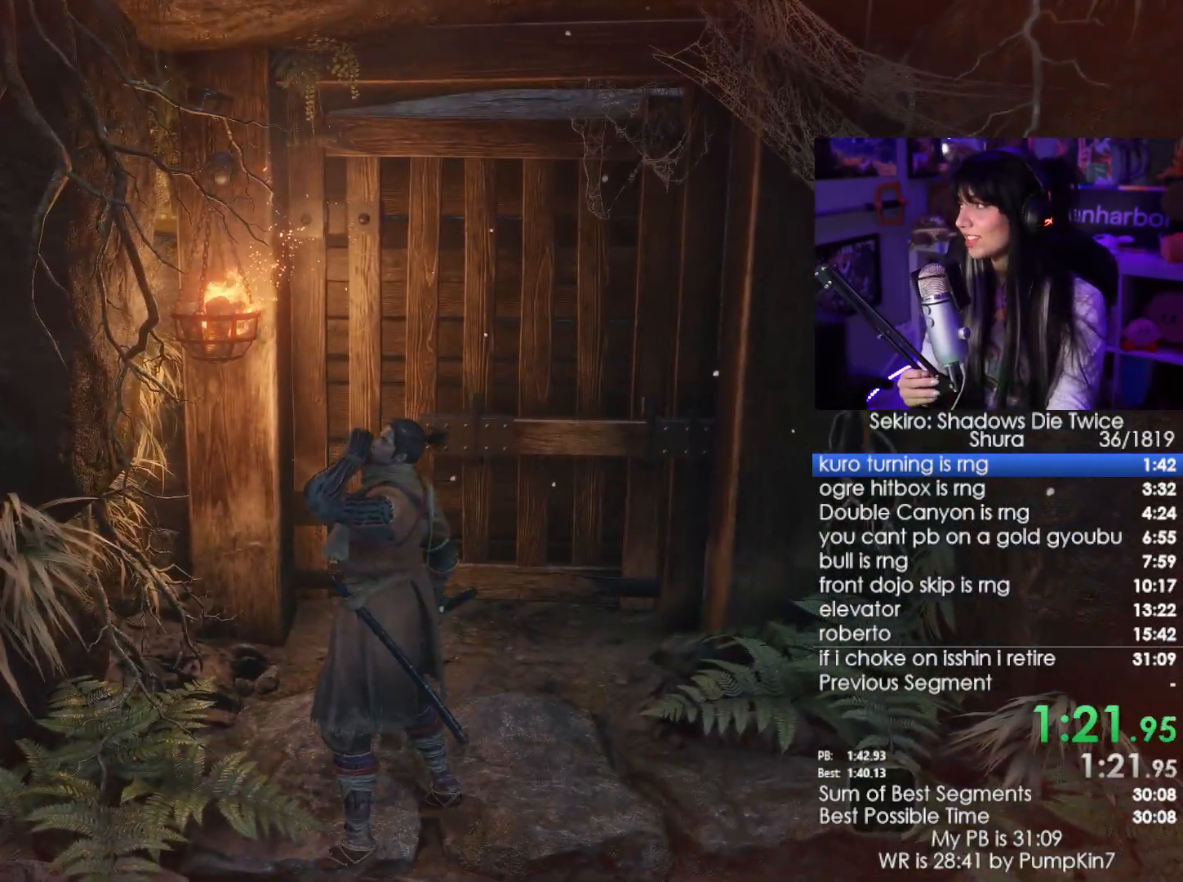
{"keys": [], "mouse": [], "events": []}
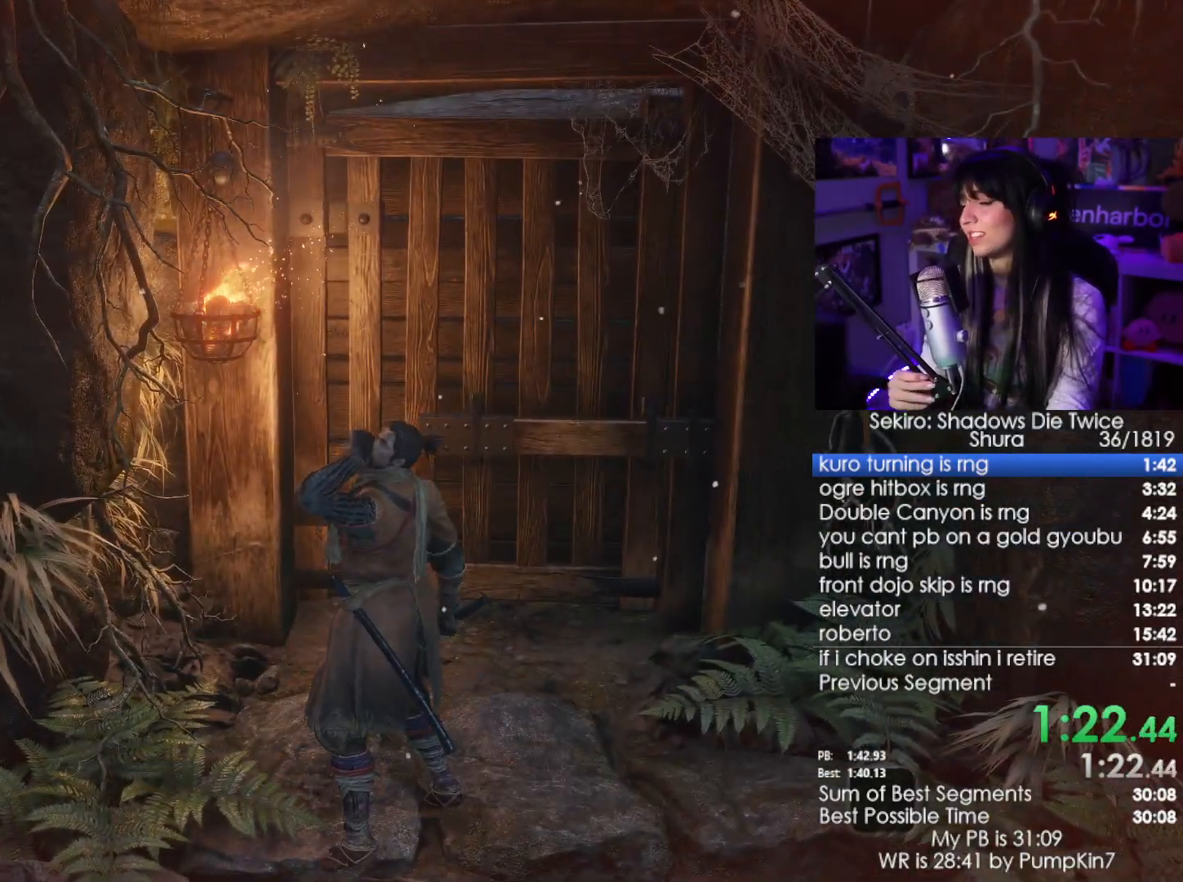
{"keys": ["tab"], "mouse": [], "events": [[300, "tab", "down"], [400, "tab", "up"], [484, "tab", "down"]]}
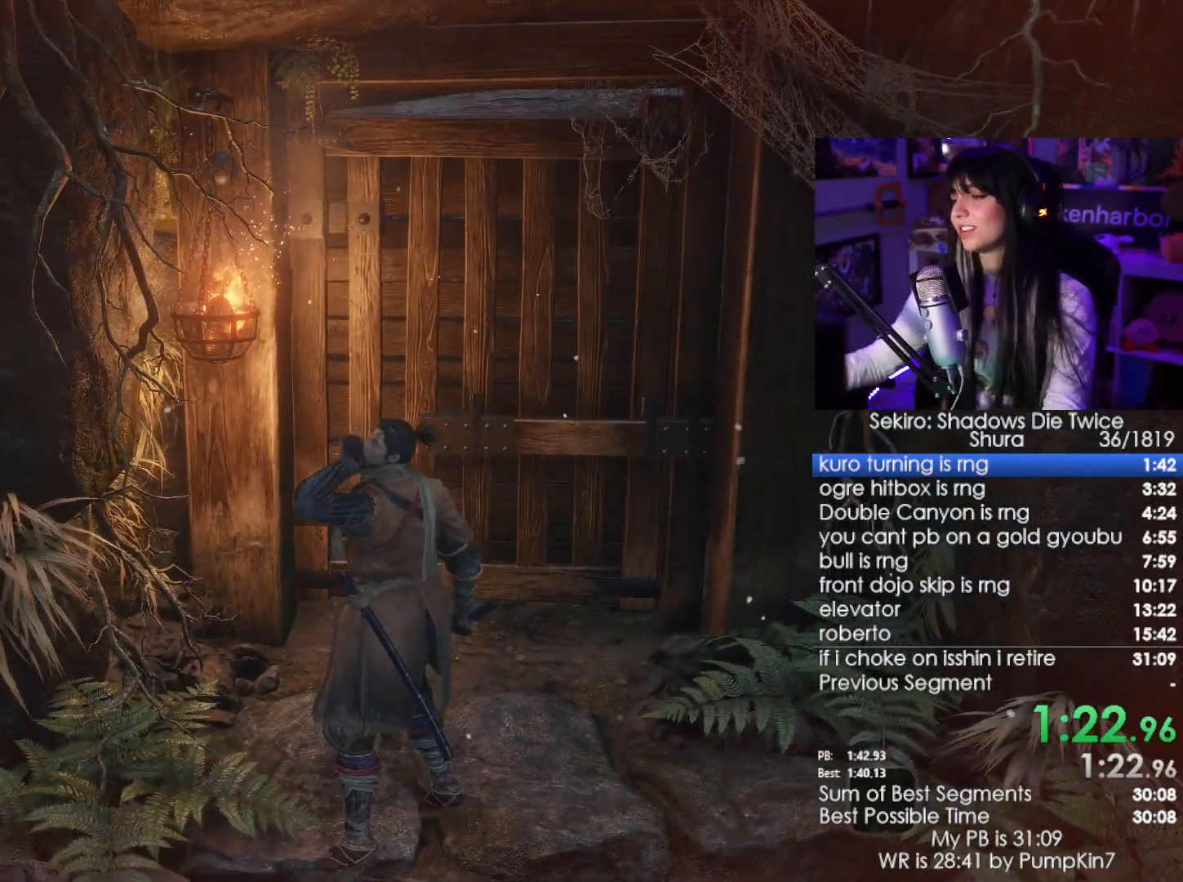
{"keys": [], "mouse": [], "events": [[34, "tab", "up"], [167, "tab", "down"], [217, "tab", "up"], [317, "tab", "down"], [367, "tab", "up"], [450, "tab", "down"], [500, "tab", "up"]]}
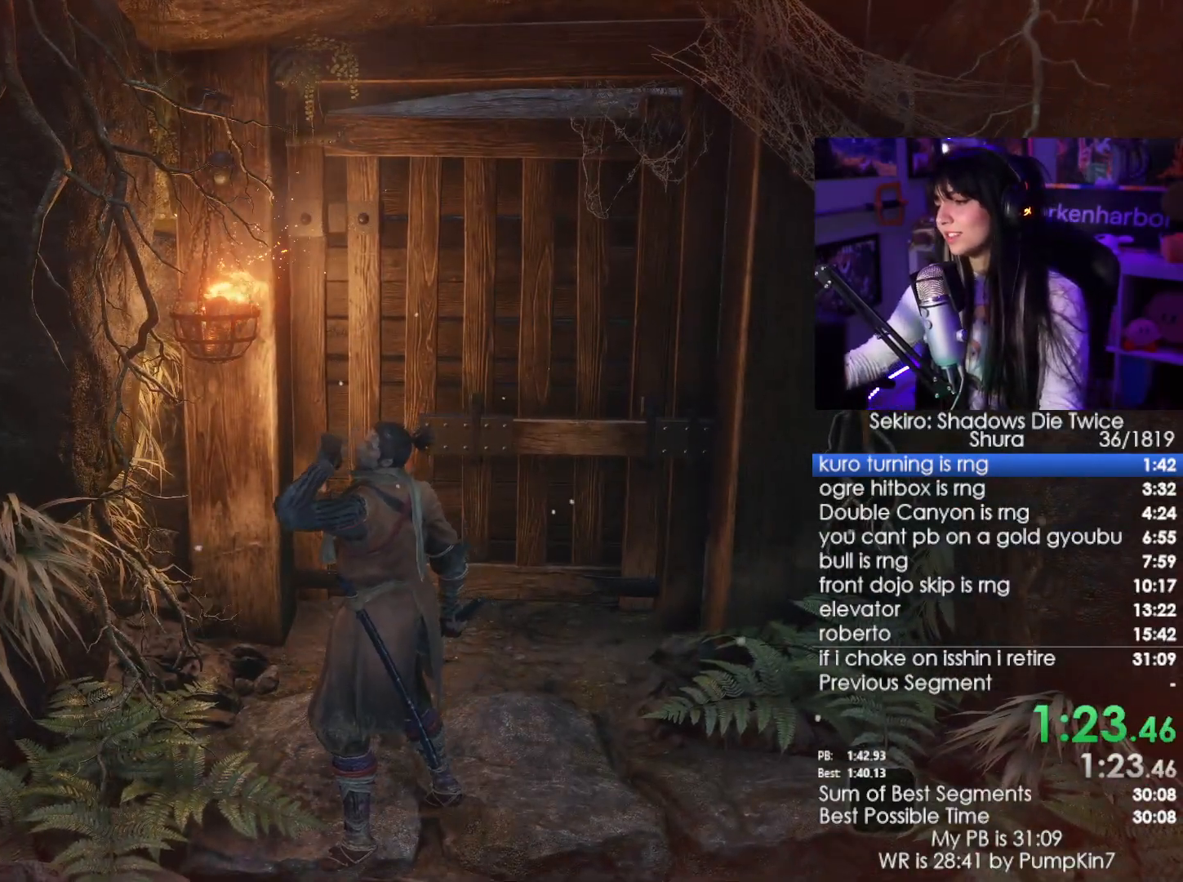
{"keys": ["tab"], "mouse": [], "events": [[100, "tab", "down"], [150, "tab", "up"], [284, "tab", "down"], [384, "tab", "up"], [467, "tab", "down"]]}
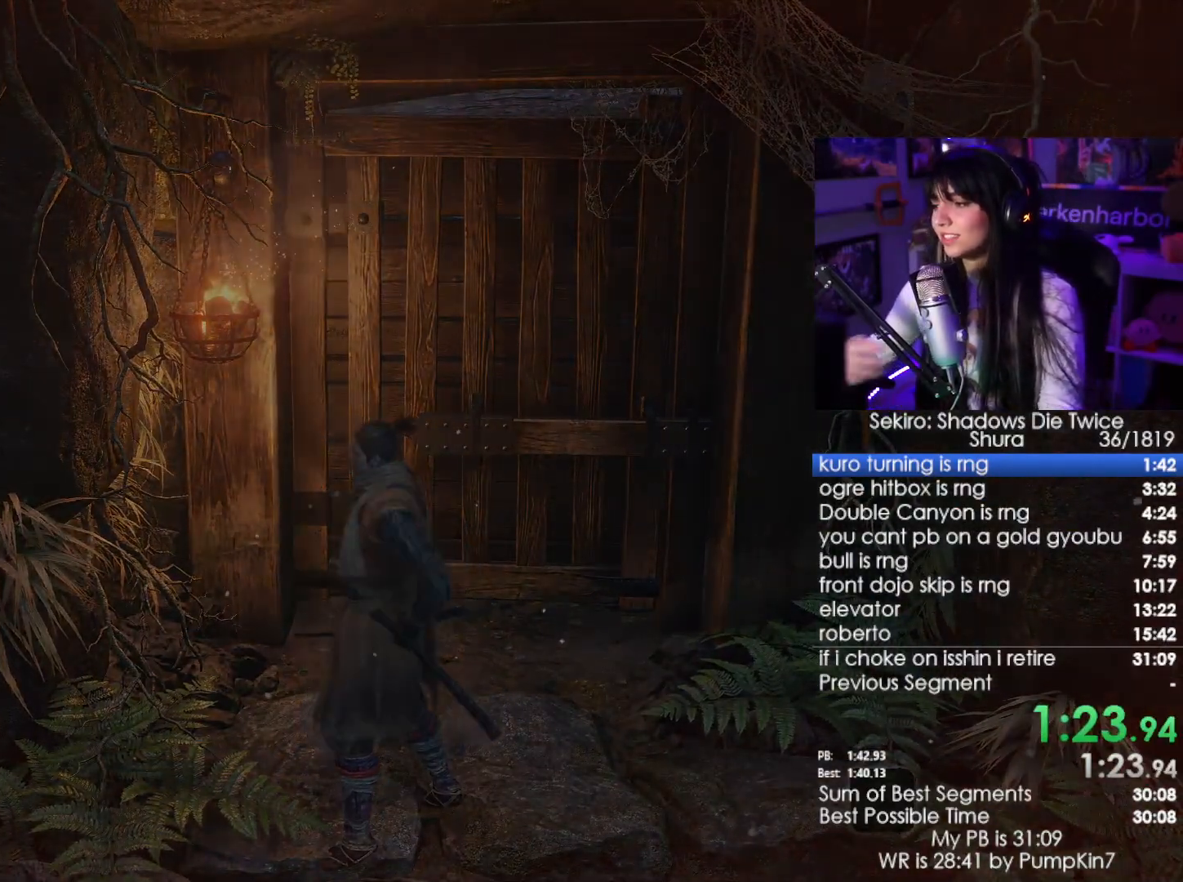
{"keys": ["tab"], "mouse": [], "events": [[67, "tab", "up"], [200, "tab", "down"], [300, "tab", "up"], [400, "tab", "down"]]}
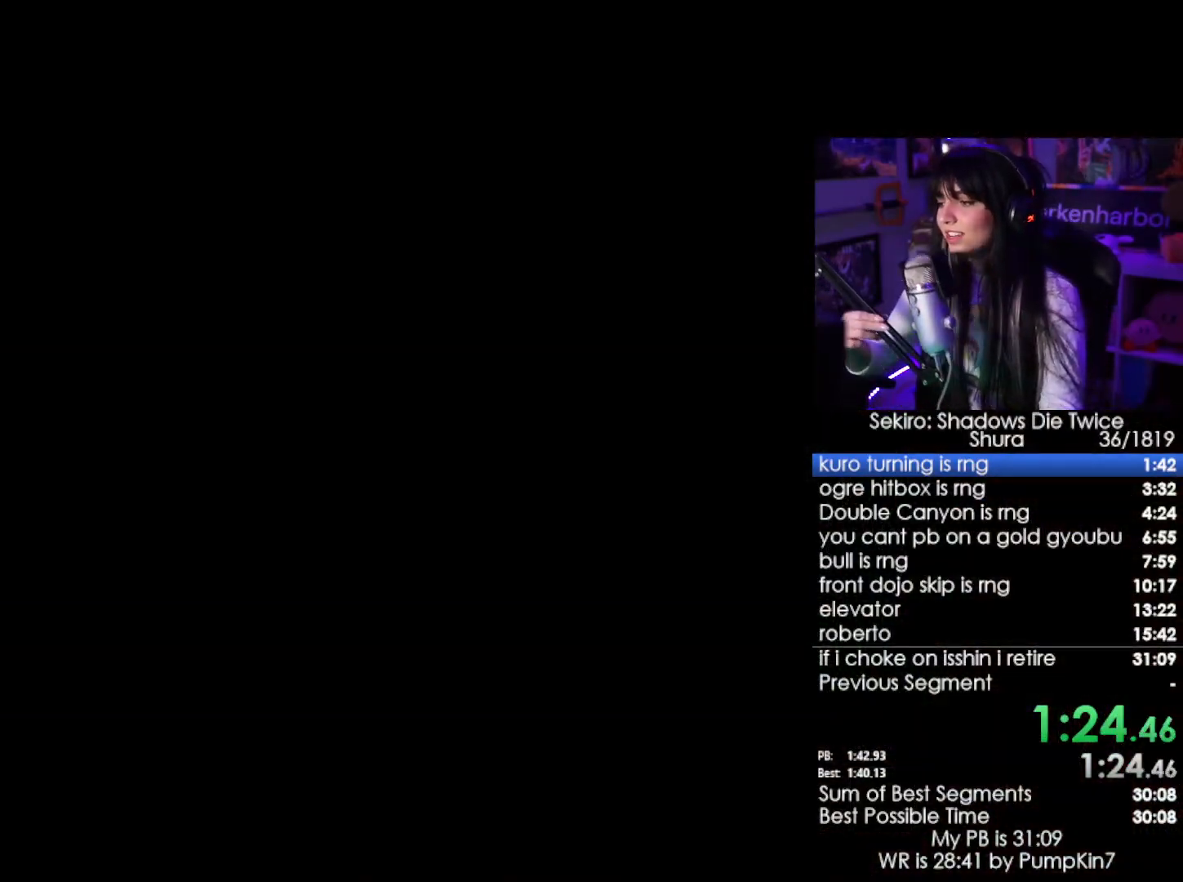
{"keys": ["tab"], "mouse": [], "events": [[34, "tab", "up"], [134, "tab", "down"], [184, "tab", "up"], [267, "tab", "down"], [367, "tab", "up"], [450, "tab", "down"]]}
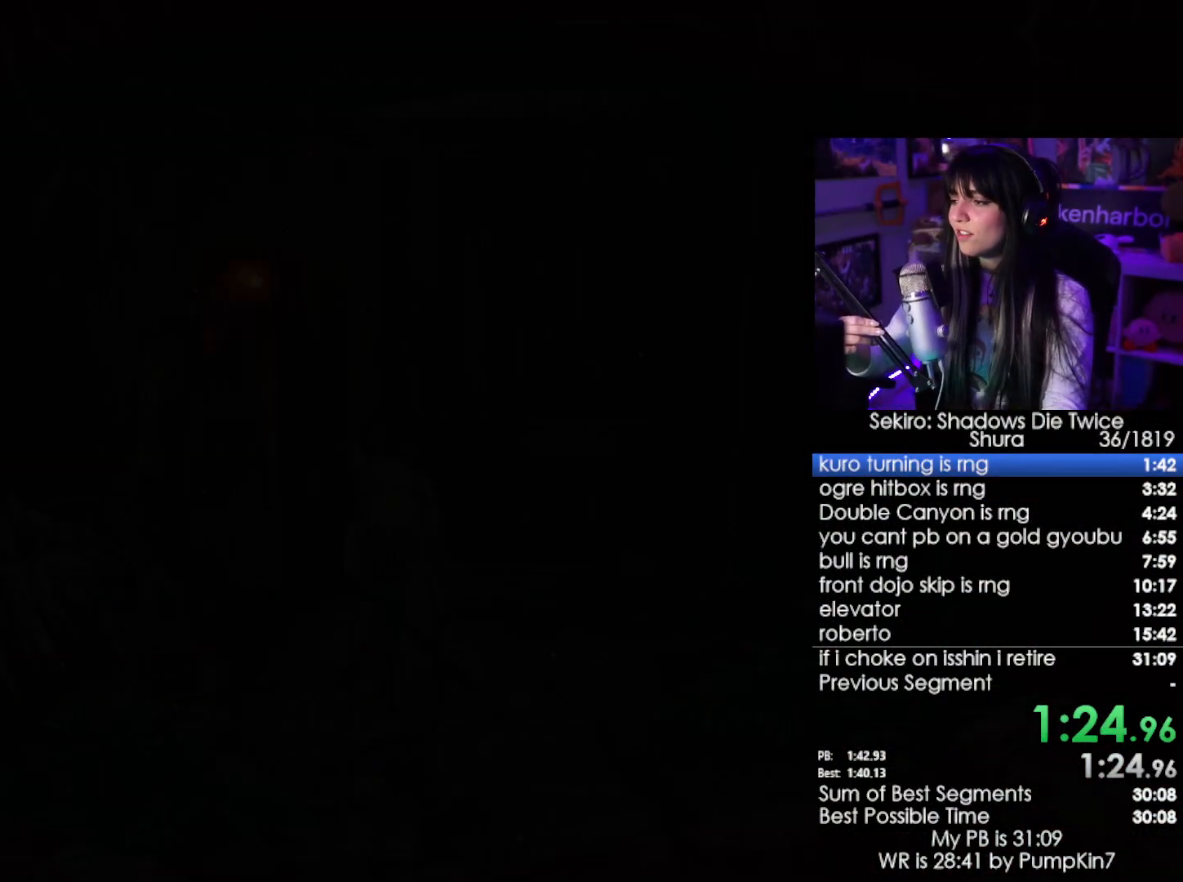
{"keys": [], "mouse": [], "events": [[50, "tab", "up"], [100, "tab", "down"], [184, "tab", "up"], [284, "tab", "down"], [384, "tab", "up"], [417, "tab", "down"], [467, "tab", "up"]]}
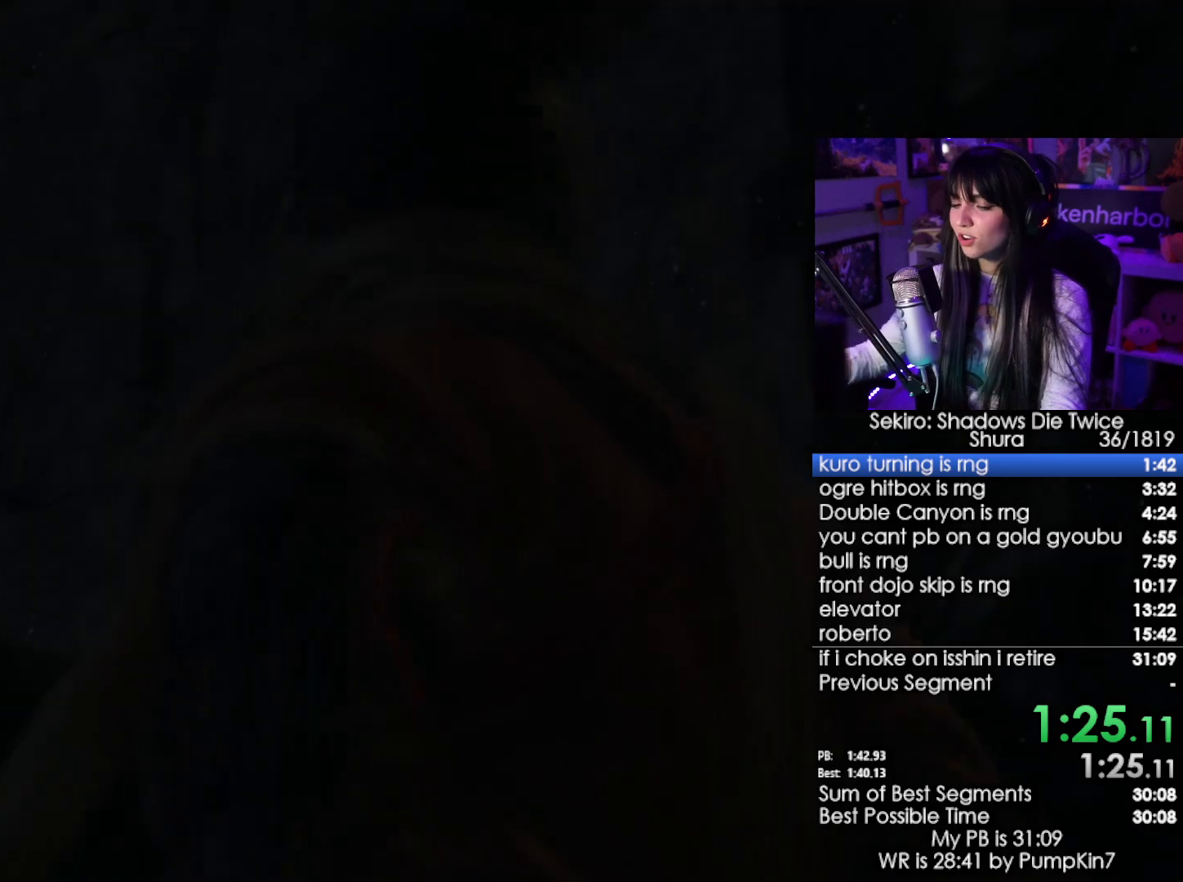
{"keys": [], "mouse": [], "events": [[117, "tab", "down"], [150, "tab", "up"], [200, "tab", "down"], [250, "tab", "up"], [400, "tab", "down"], [434, "tab", "up"]]}
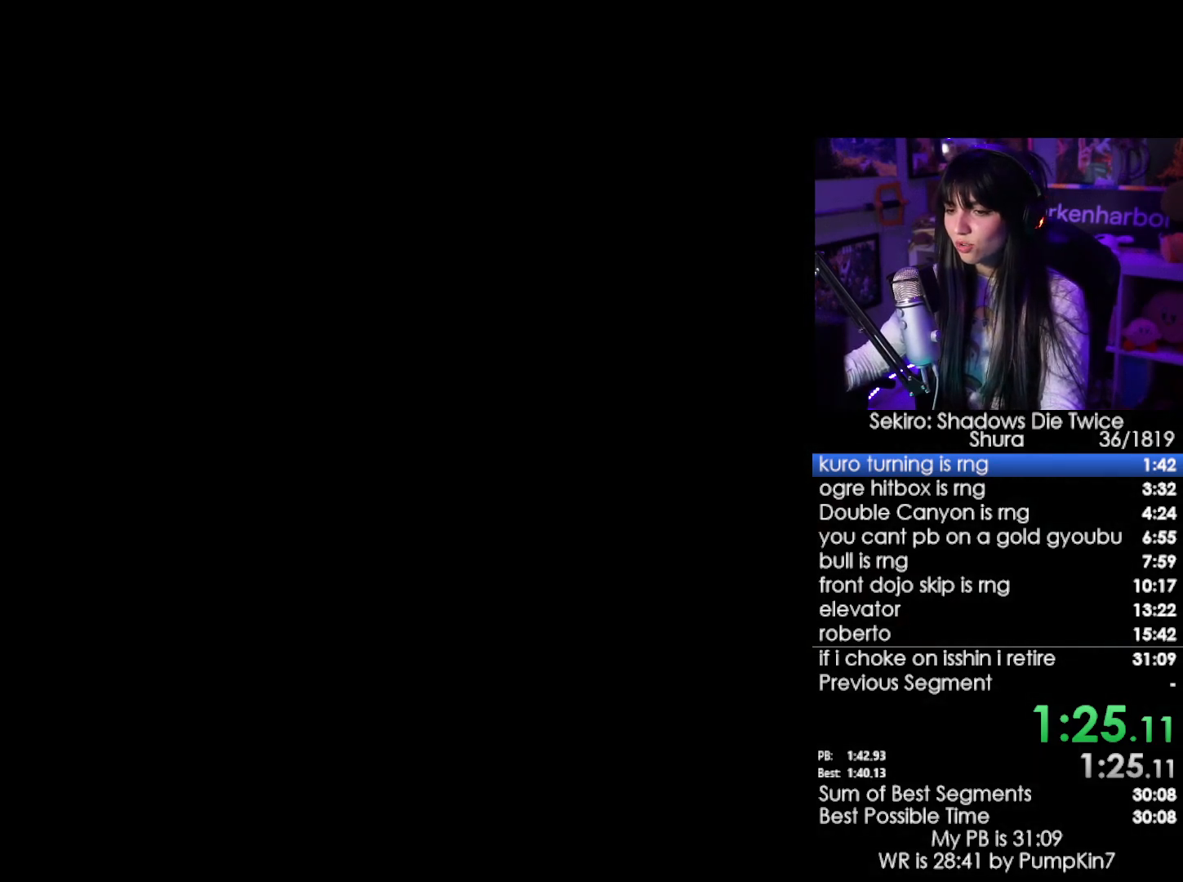
{"keys": [], "mouse": [], "events": []}
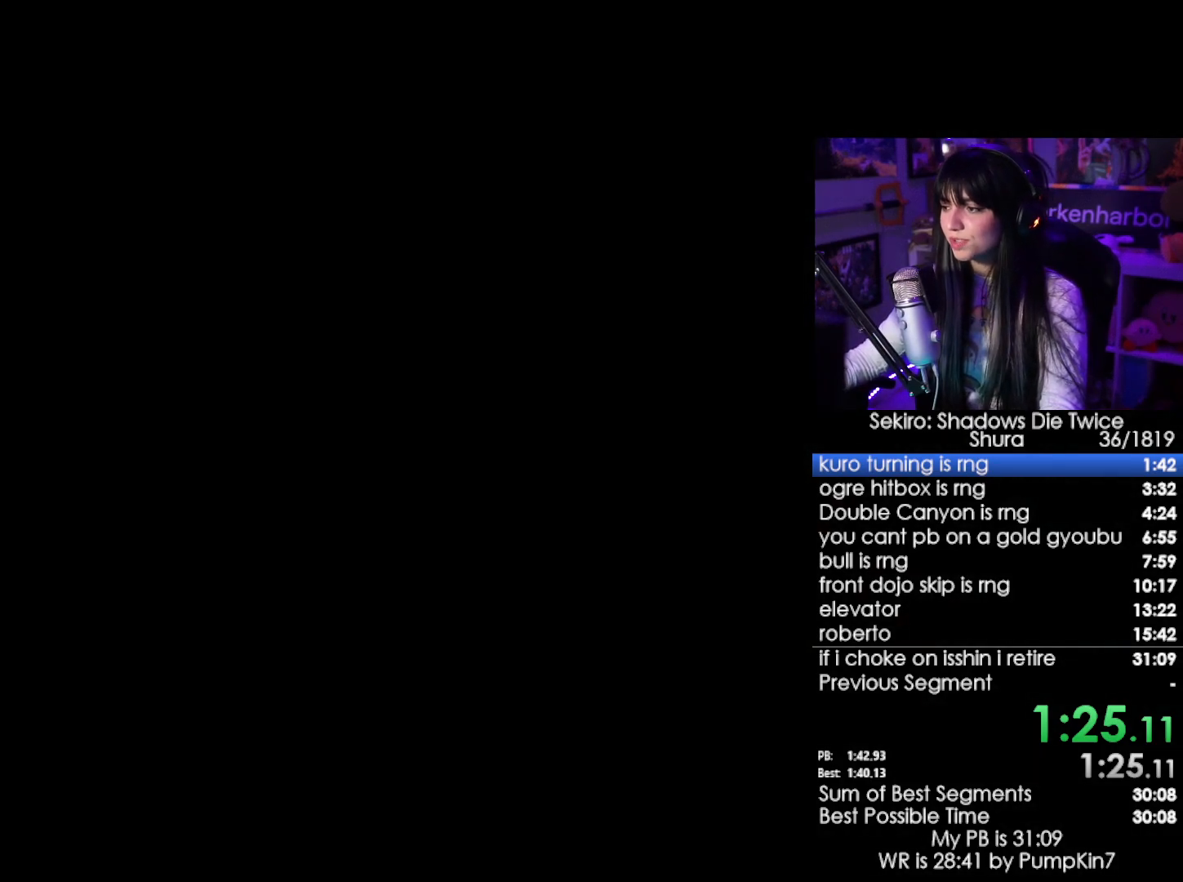
{"keys": ["w"], "mouse": [], "events": [[50, "w", "down"]]}
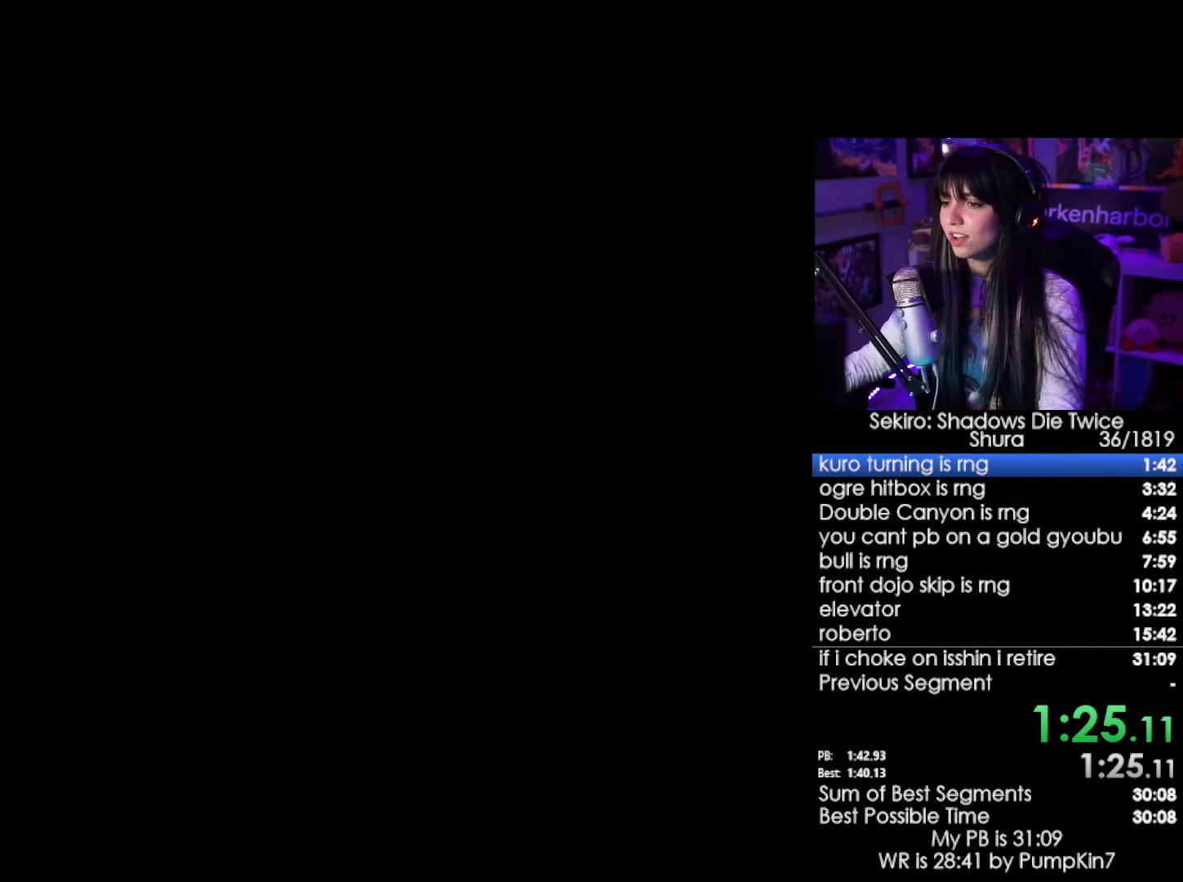
{"keys": ["w"], "mouse": [], "events": []}
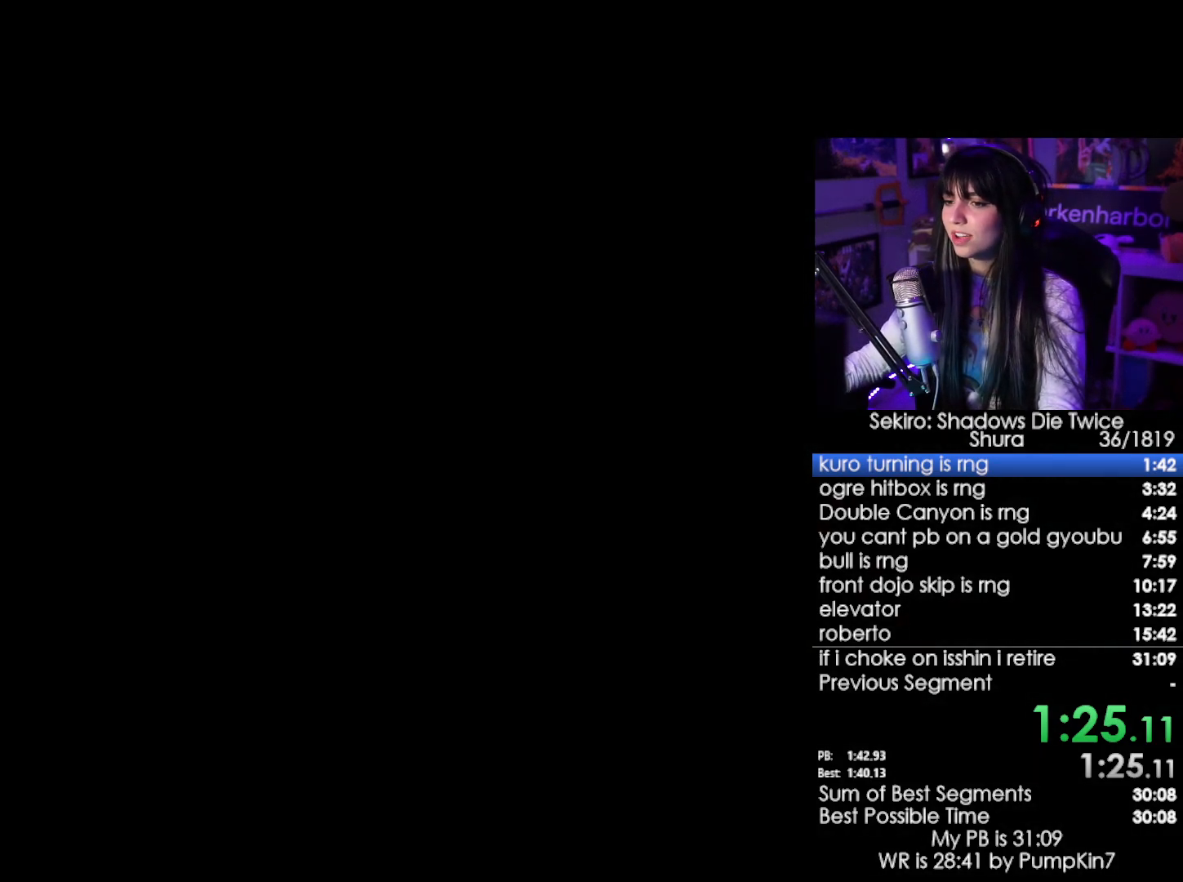
{"keys": ["w"], "mouse": [], "events": []}
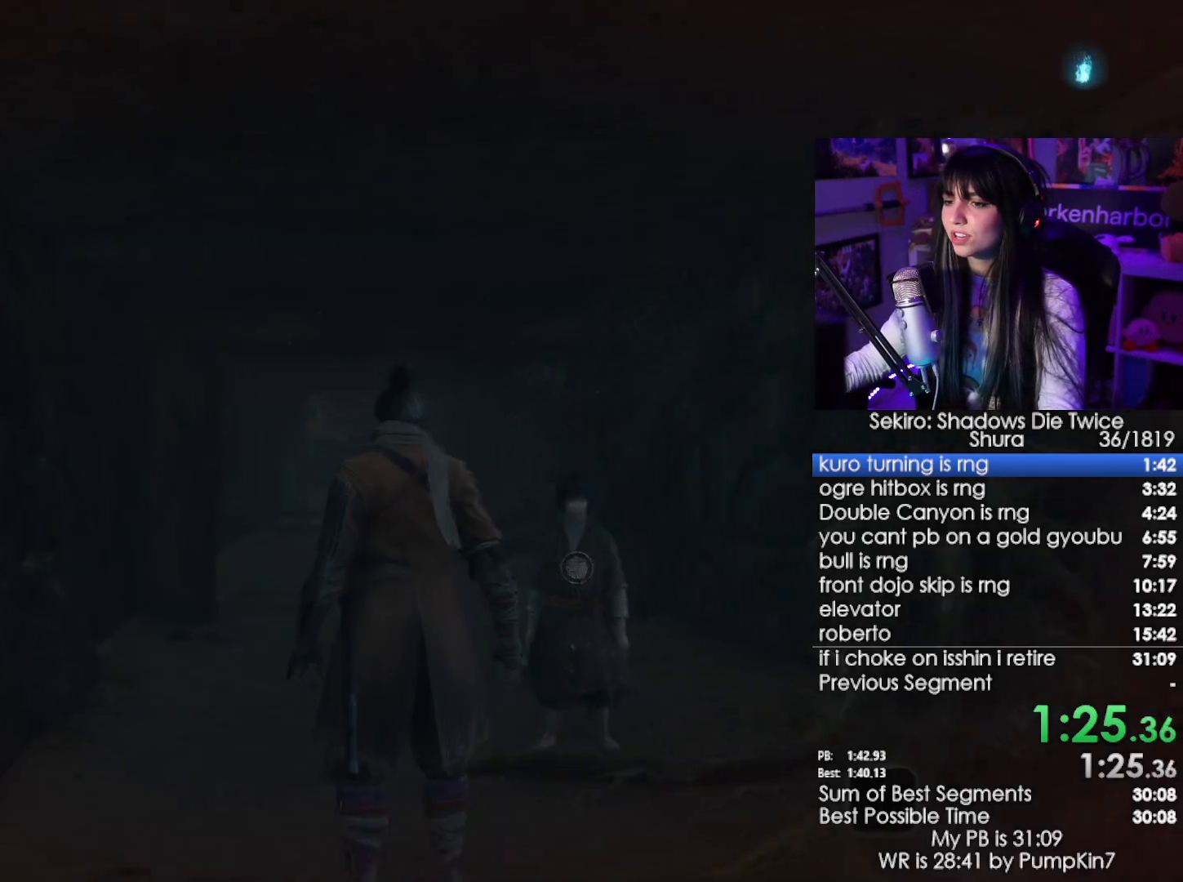
{"keys": ["w"], "mouse": [], "events": []}
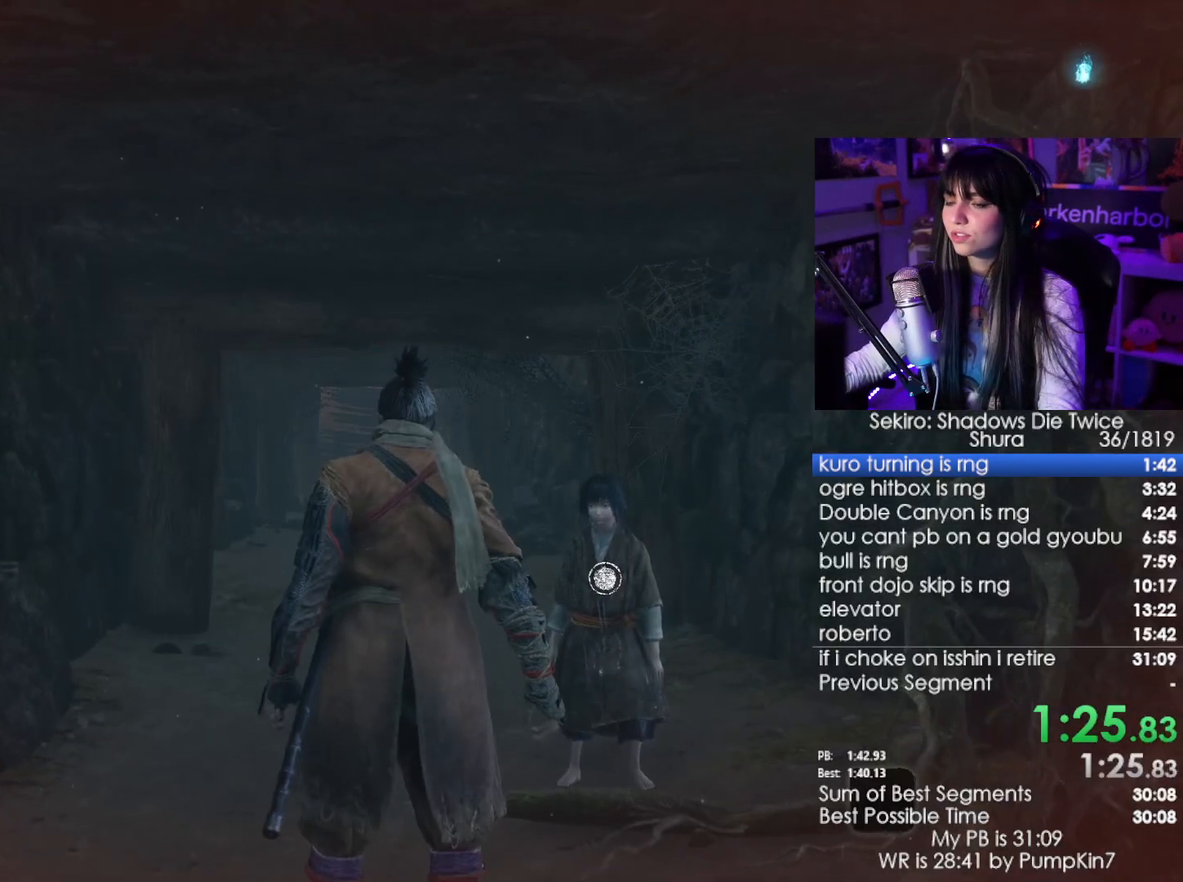
{"keys": ["w"], "mouse": [], "events": [[117, "space", "down"], [400, "space", "up"]]}
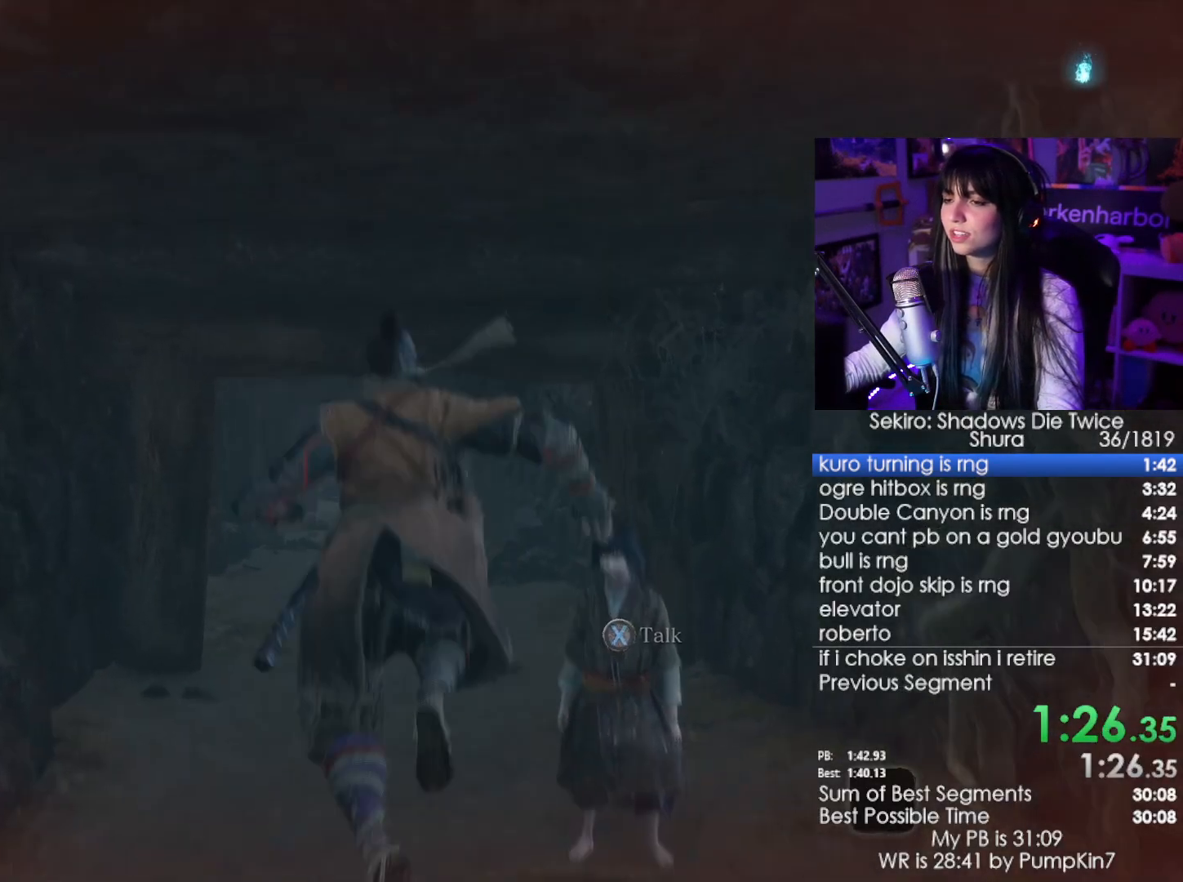
{"keys": ["e", "w"], "mouse": [], "events": [[84, "e", "down"]]}
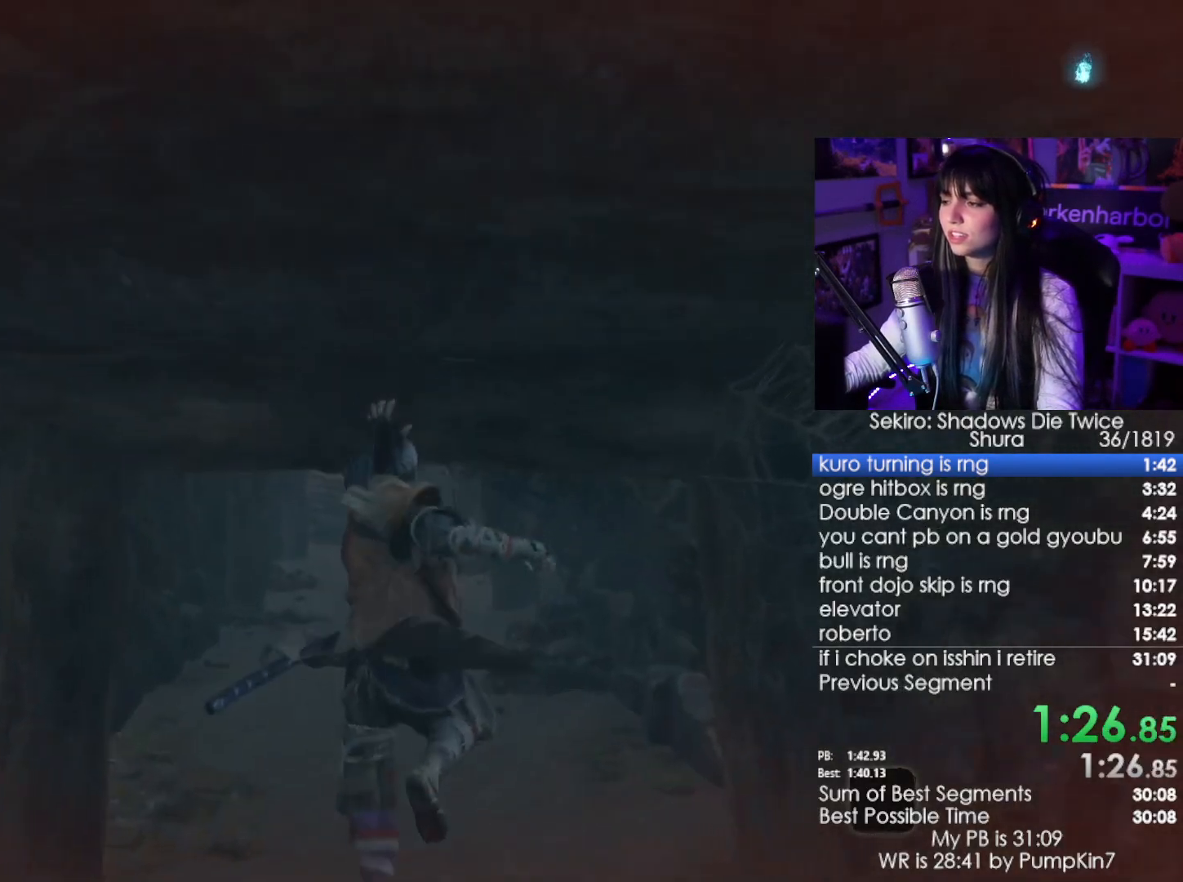
{"keys": ["e", "w"], "mouse": [], "events": [[334, "space", "down"], [467, "space", "up"]]}
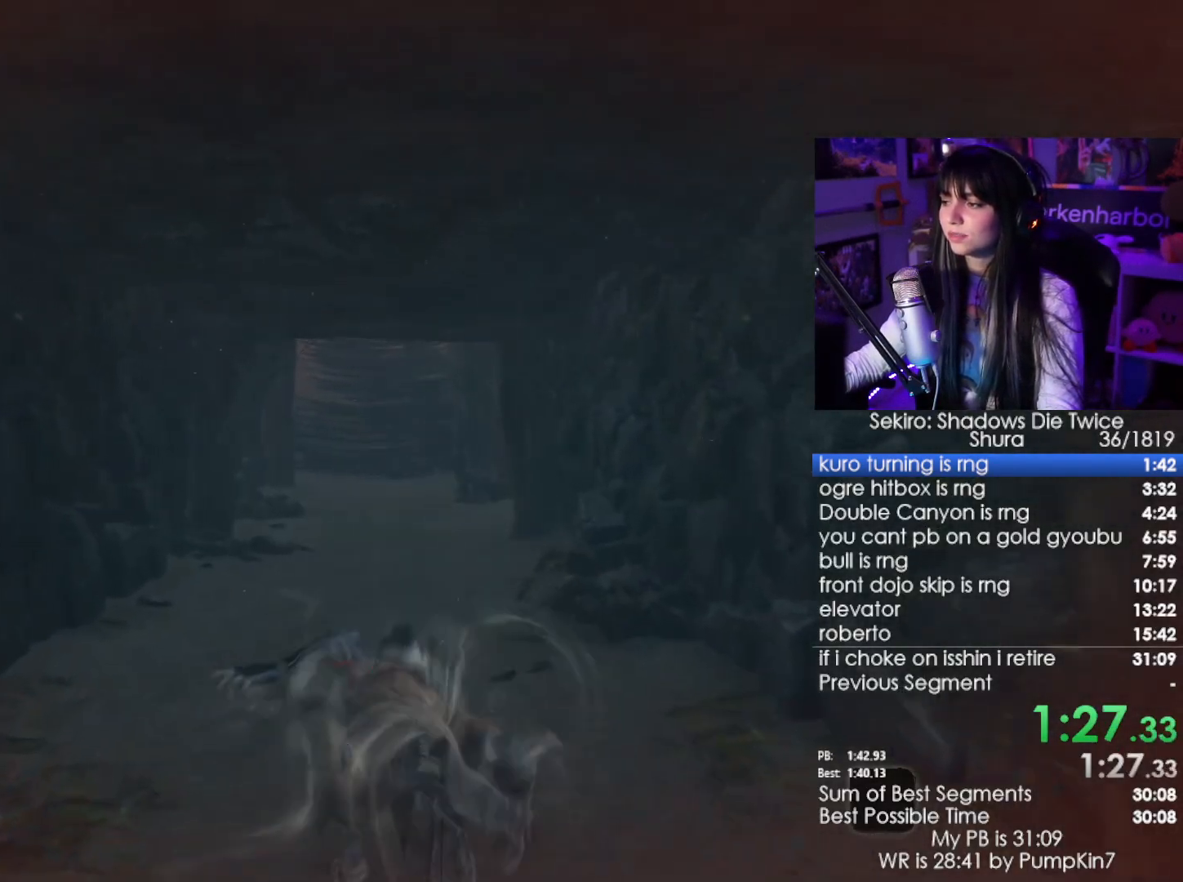
{"keys": ["e", "w"], "mouse": [], "events": []}
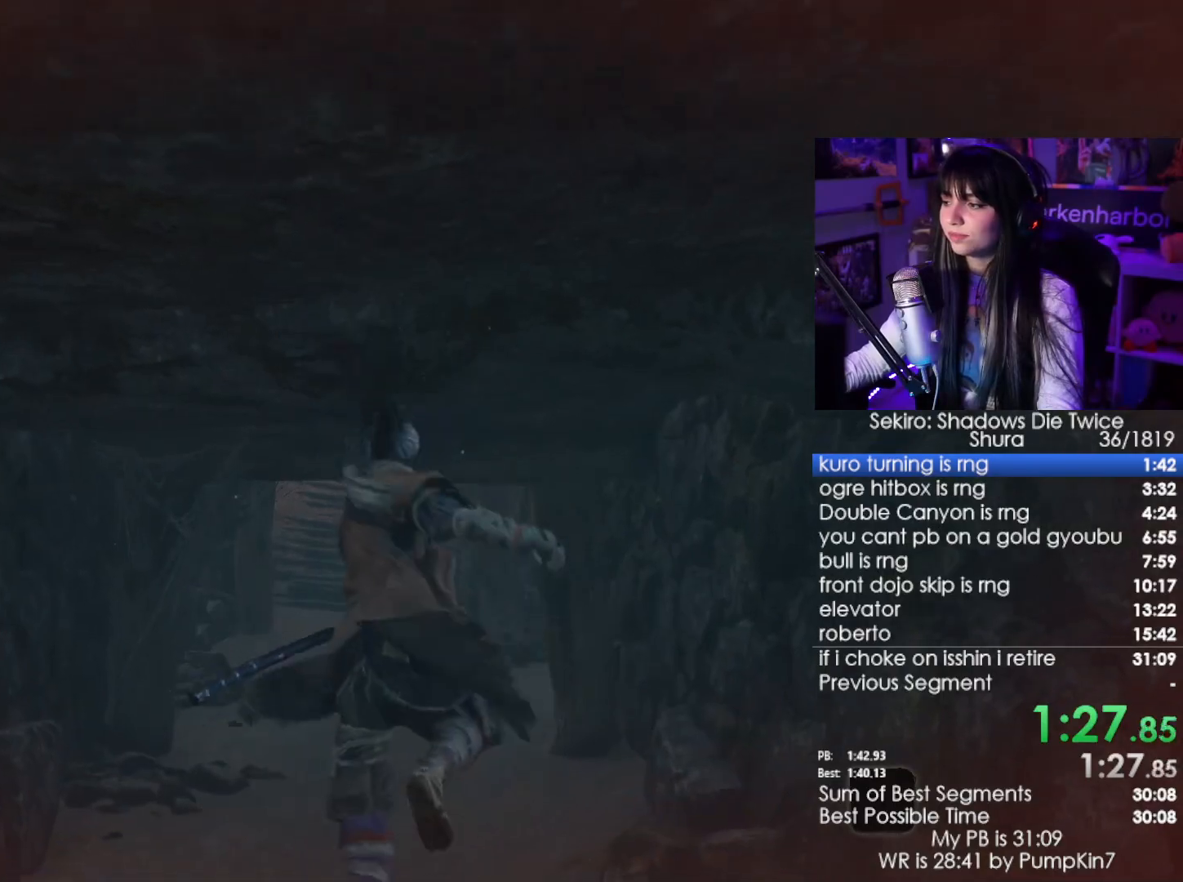
{"keys": ["e", "w"], "mouse": [], "events": []}
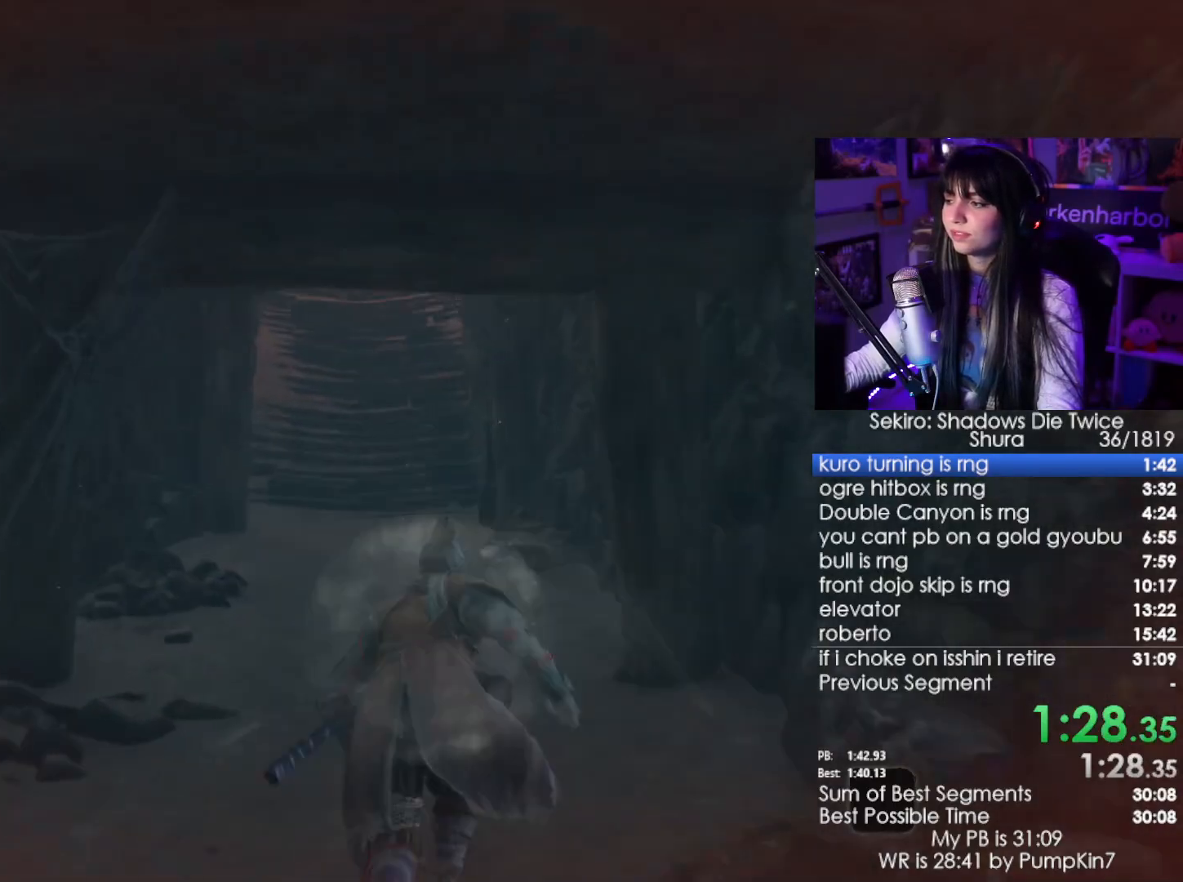
{"keys": ["e", "w"], "mouse": [], "events": []}
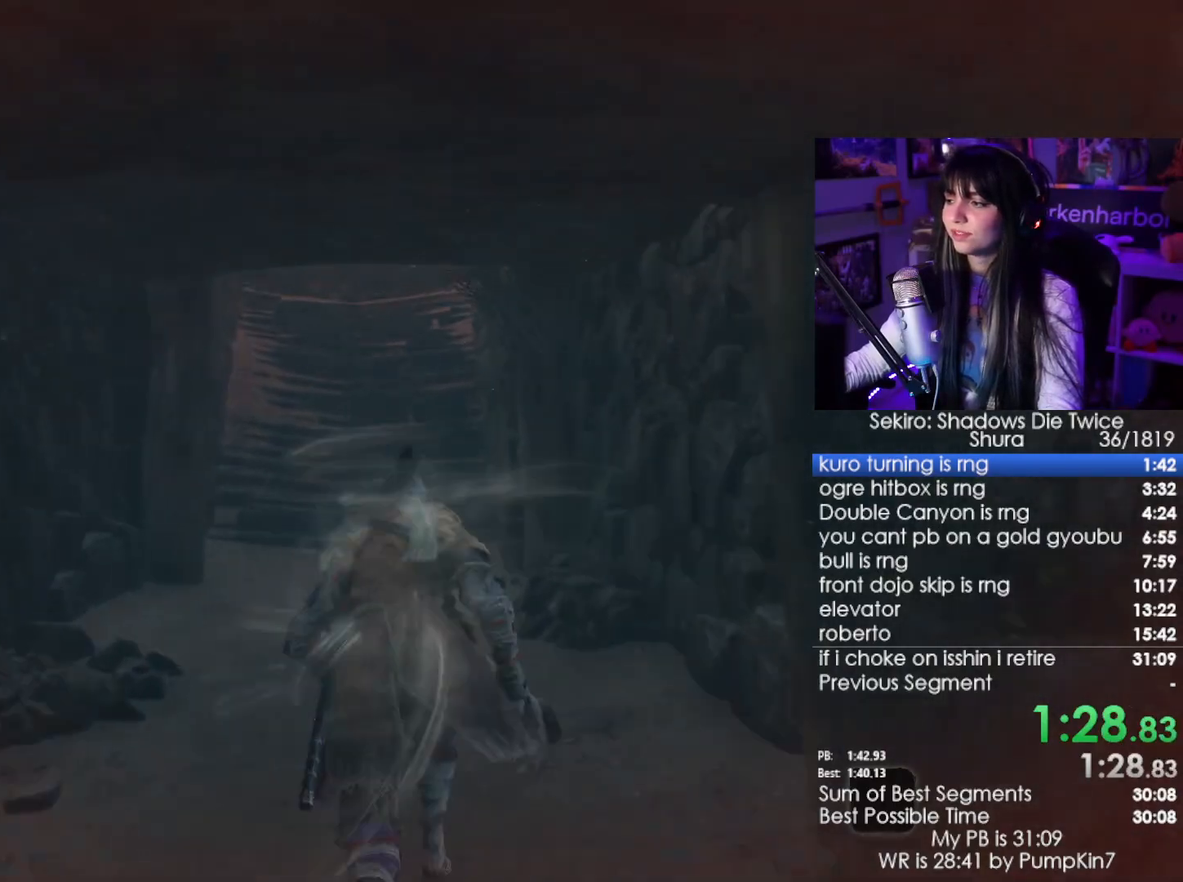
{"keys": ["e", "w"], "mouse": [], "events": [[67, "space", "down"], [200, "space", "up"]]}
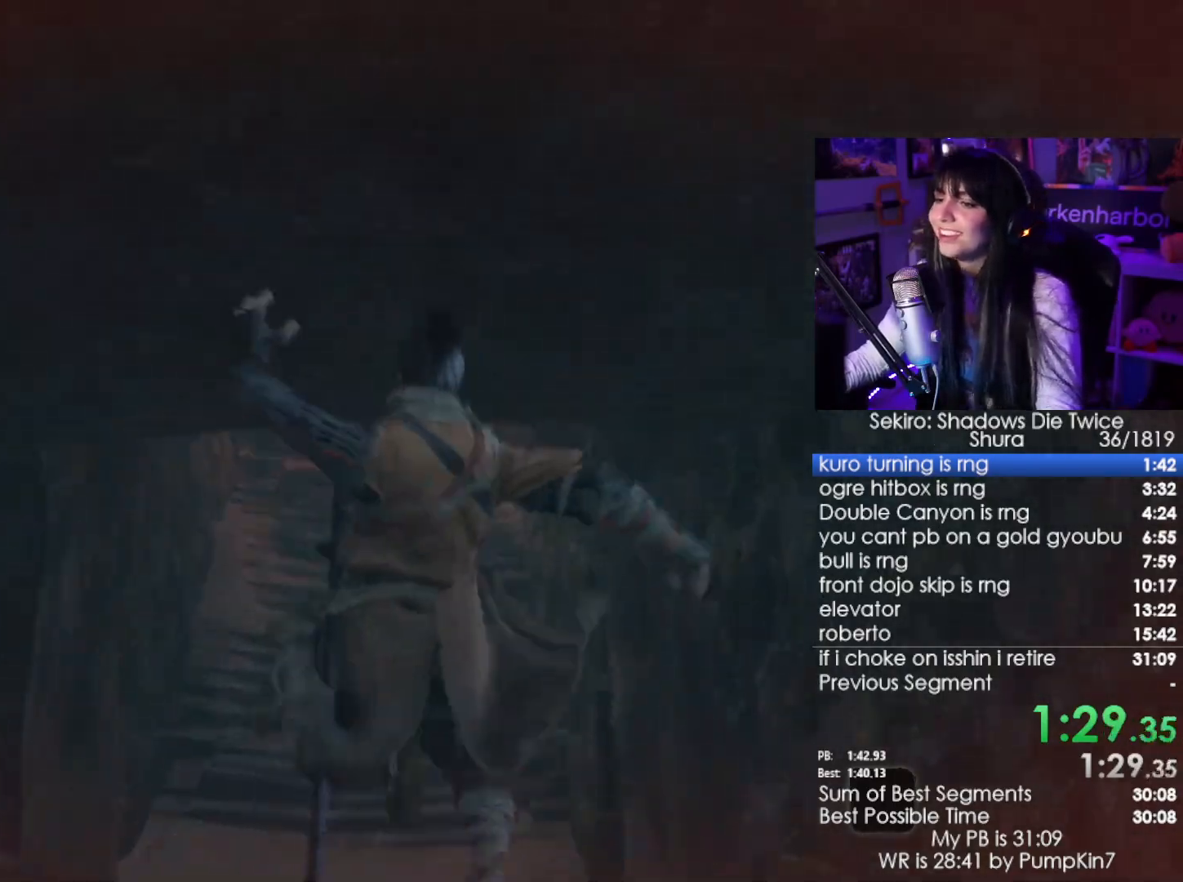
{"keys": ["e", "w"], "mouse": [], "events": []}